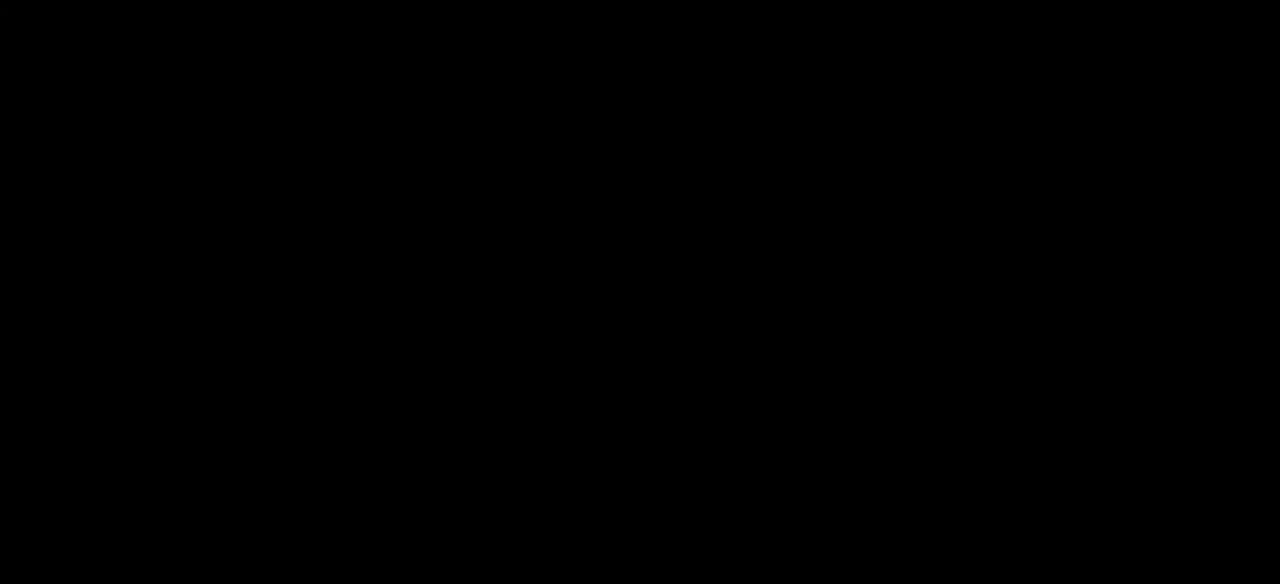
Gameplay with a controller (PlayStation layout); each line is a JSON object with the inputs held at the frame after it. "events" lists button and stick changes between this image and that frame as [ms after this image, input, new state], when the widget could be followed in between. Not read: L2 R1.
{"buttons": [], "left_stick": "center", "right_stick": "center", "events": []}
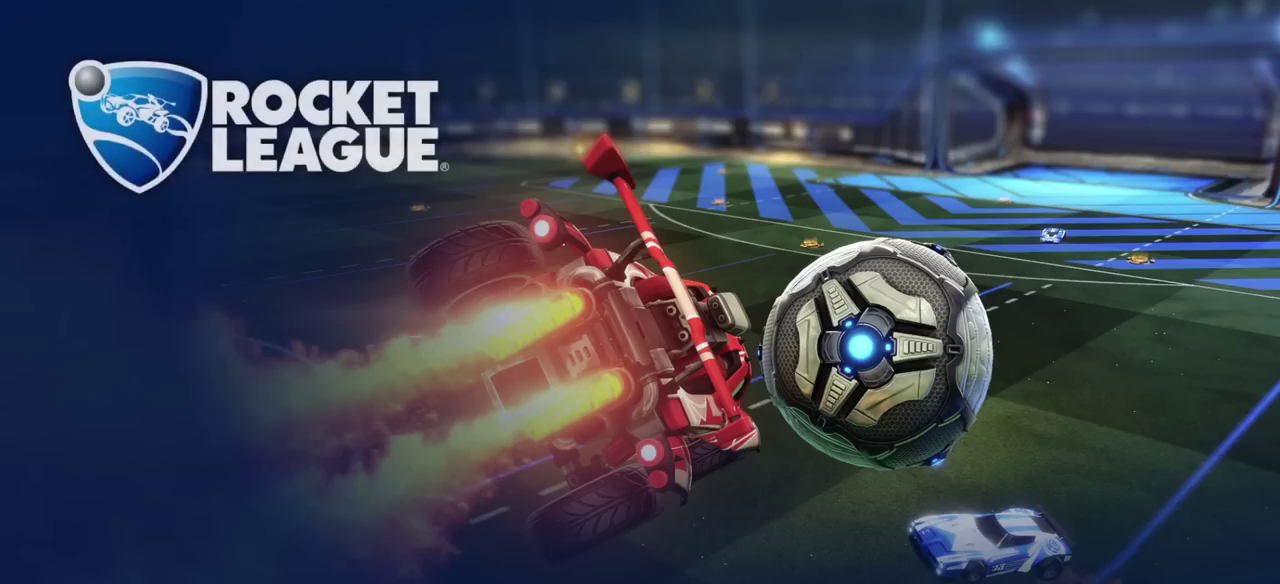
{"buttons": [], "left_stick": "center", "right_stick": "center", "events": []}
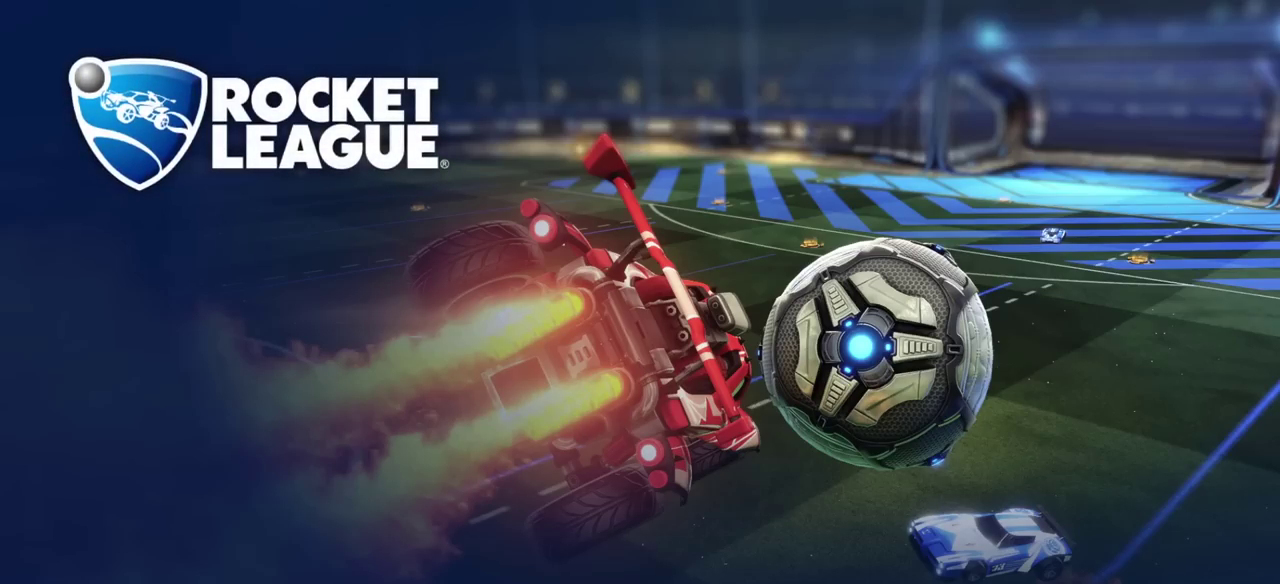
{"buttons": [], "left_stick": "center", "right_stick": "center", "events": []}
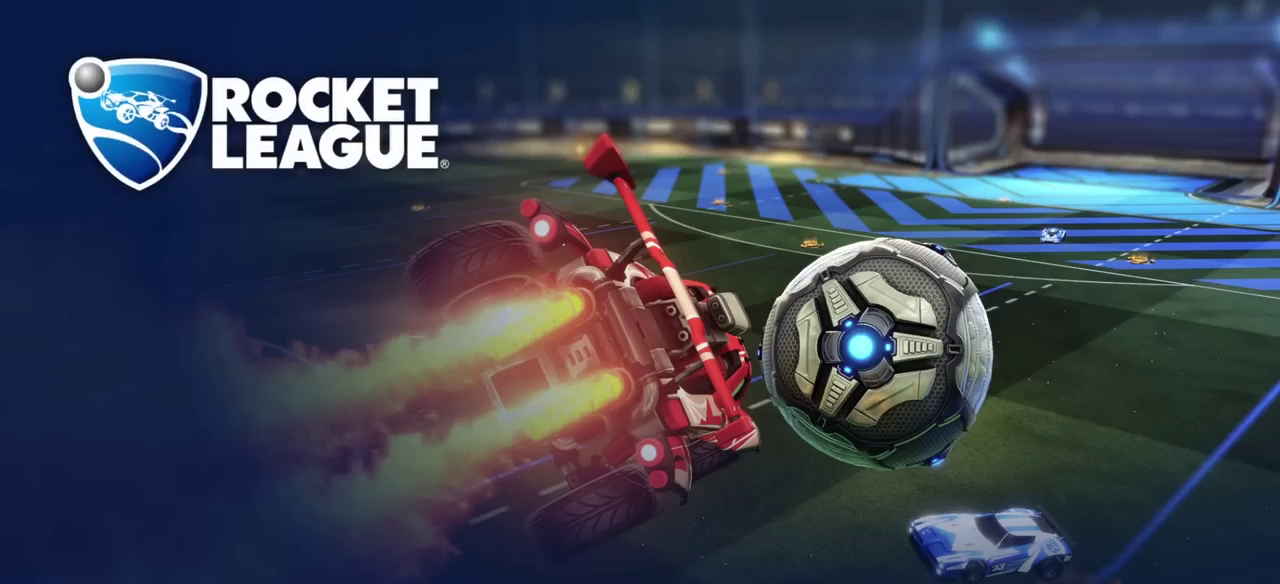
{"buttons": [], "left_stick": "center", "right_stick": "center", "events": []}
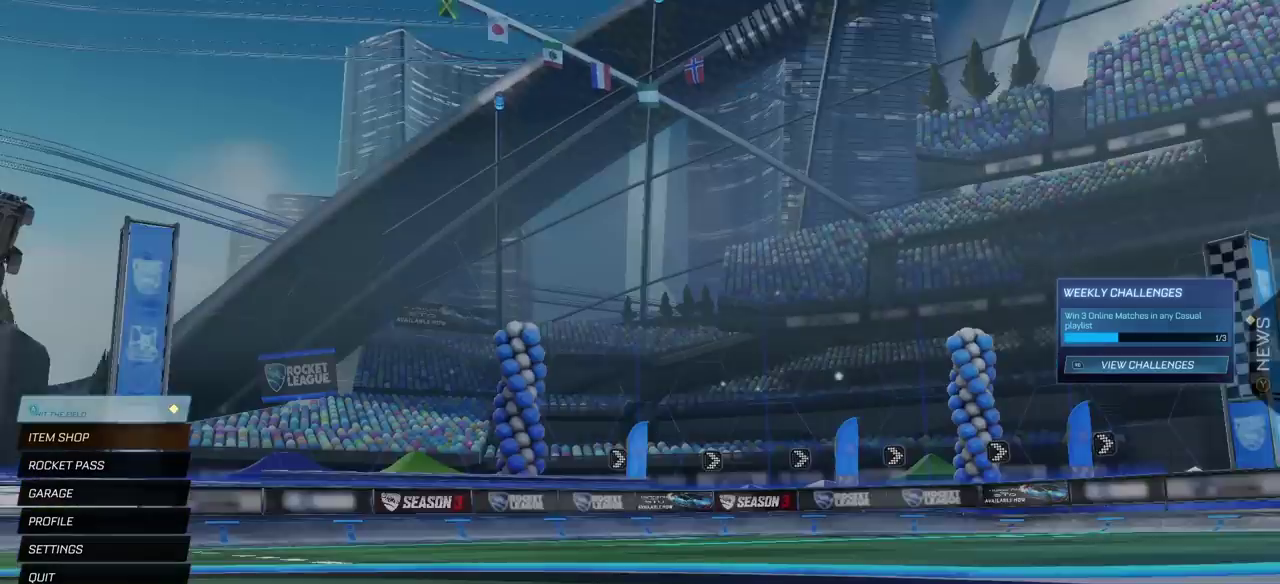
{"buttons": [], "left_stick": "center", "right_stick": "center", "events": []}
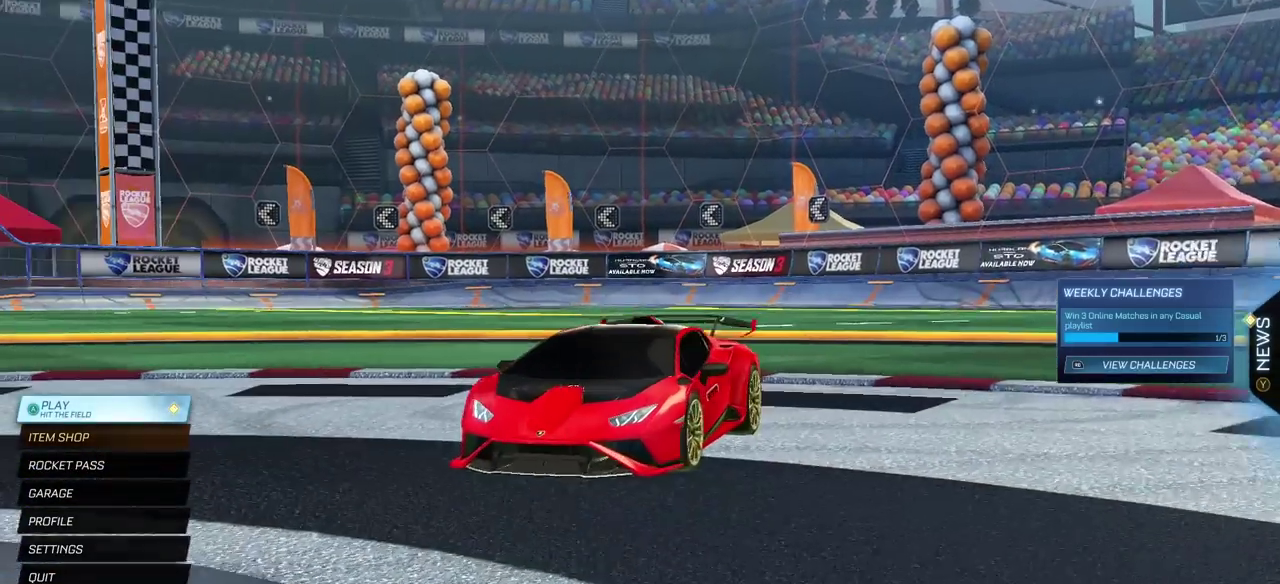
{"buttons": ["DPAD_DOWN"], "left_stick": "center", "right_stick": "center", "events": [[317, "DPAD_DOWN", "down"], [433, "DPAD_DOWN", "up"], [500, "DPAD_DOWN", "down"]]}
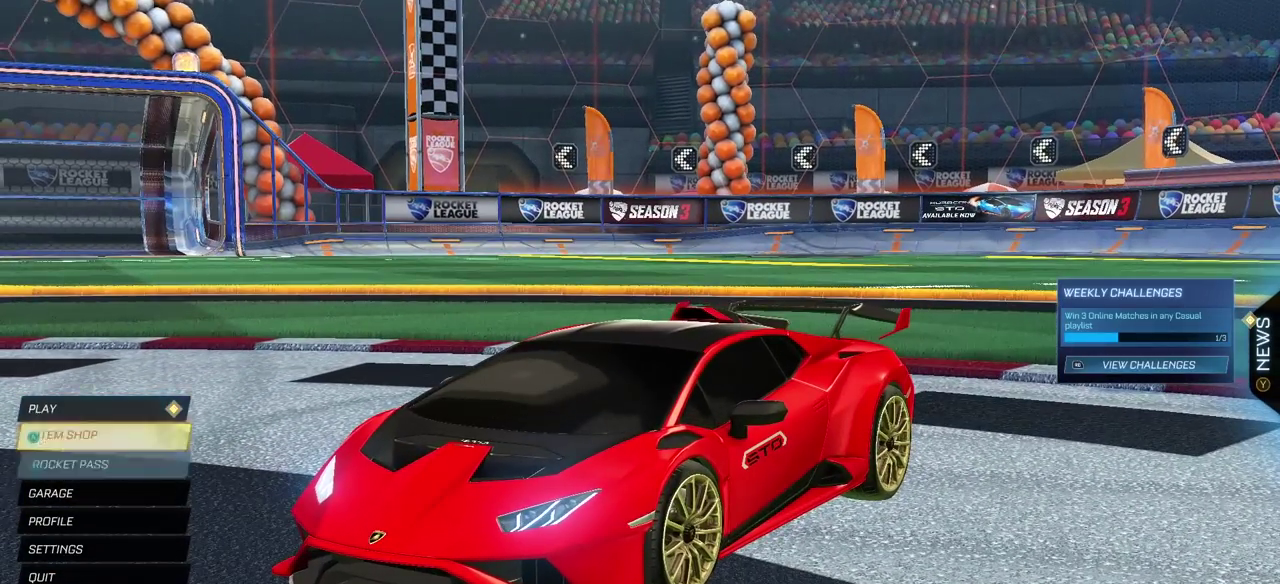
{"buttons": [], "left_stick": "center", "right_stick": "center", "events": [[100, "DPAD_DOWN", "up"], [150, "DPAD_DOWN", "down"], [233, "DPAD_DOWN", "up"], [300, "CROSS", "down"], [400, "CROSS", "up"]]}
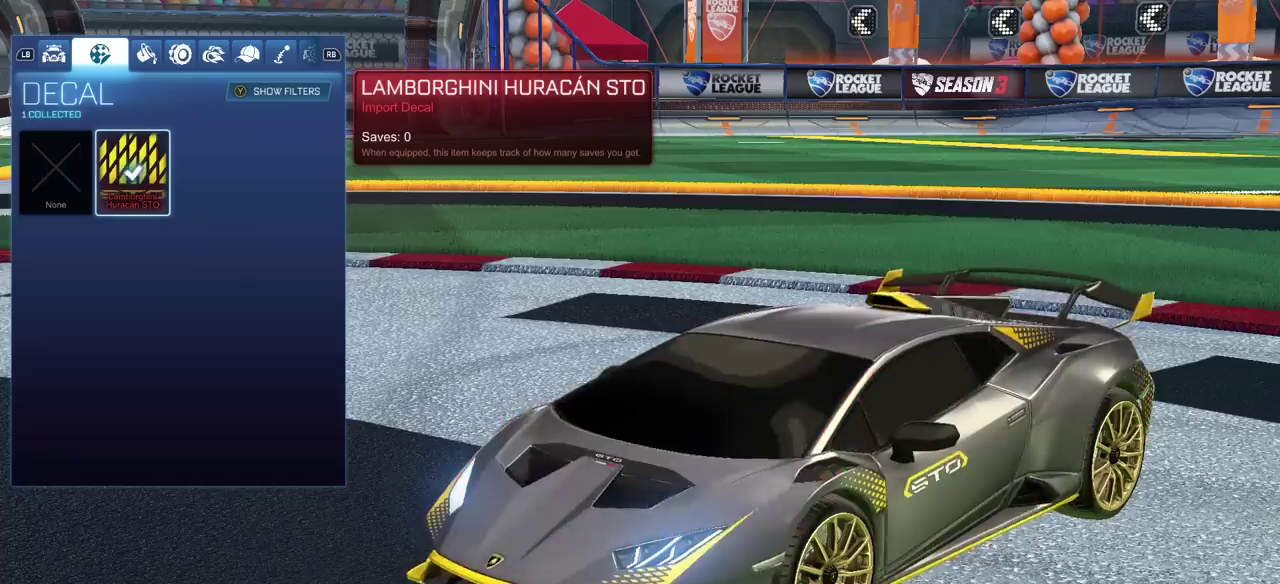
{"buttons": [], "left_stick": "center", "right_stick": "left", "events": [[383, "right_stick", "left"]]}
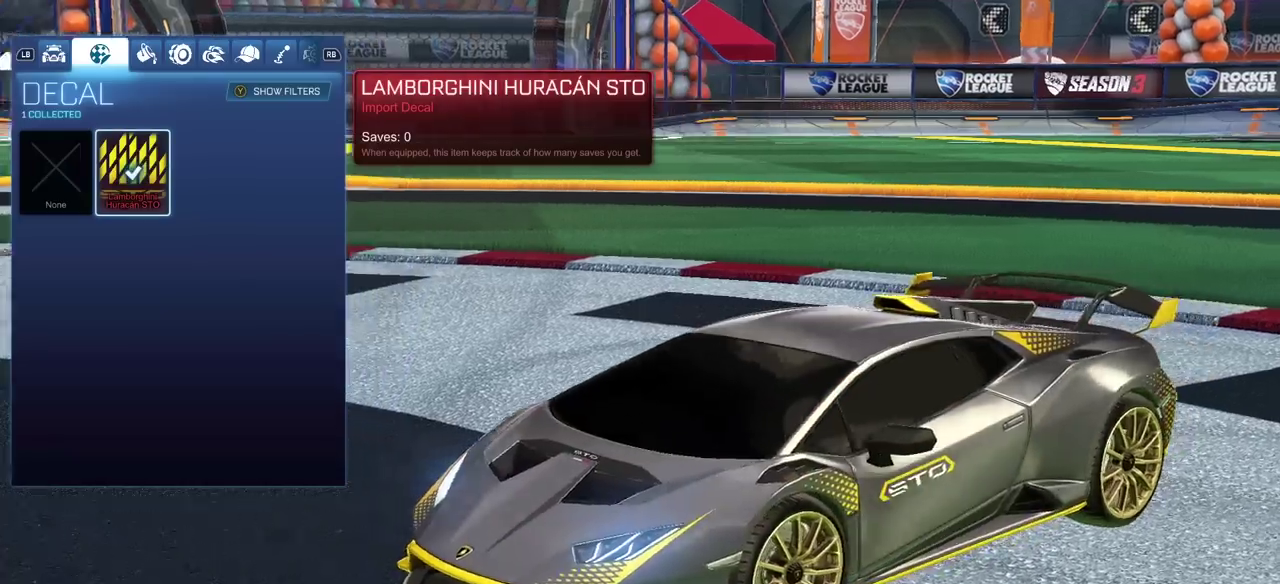
{"buttons": [], "left_stick": "center", "right_stick": "left", "events": []}
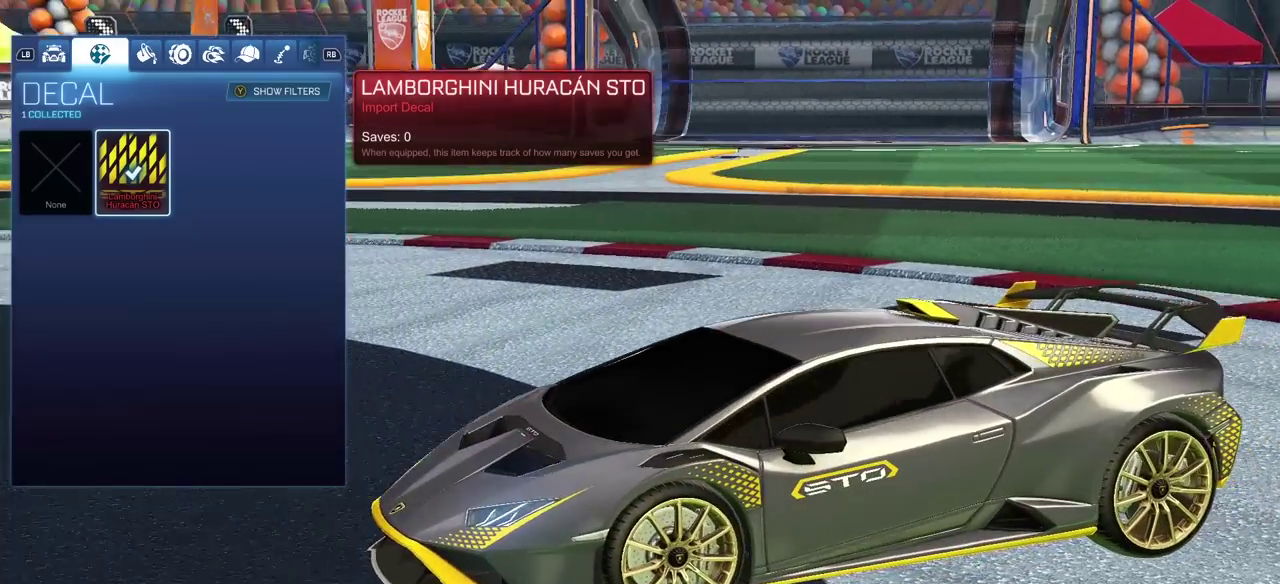
{"buttons": [], "left_stick": "center", "right_stick": "center", "events": [[283, "right_stick", "center"]]}
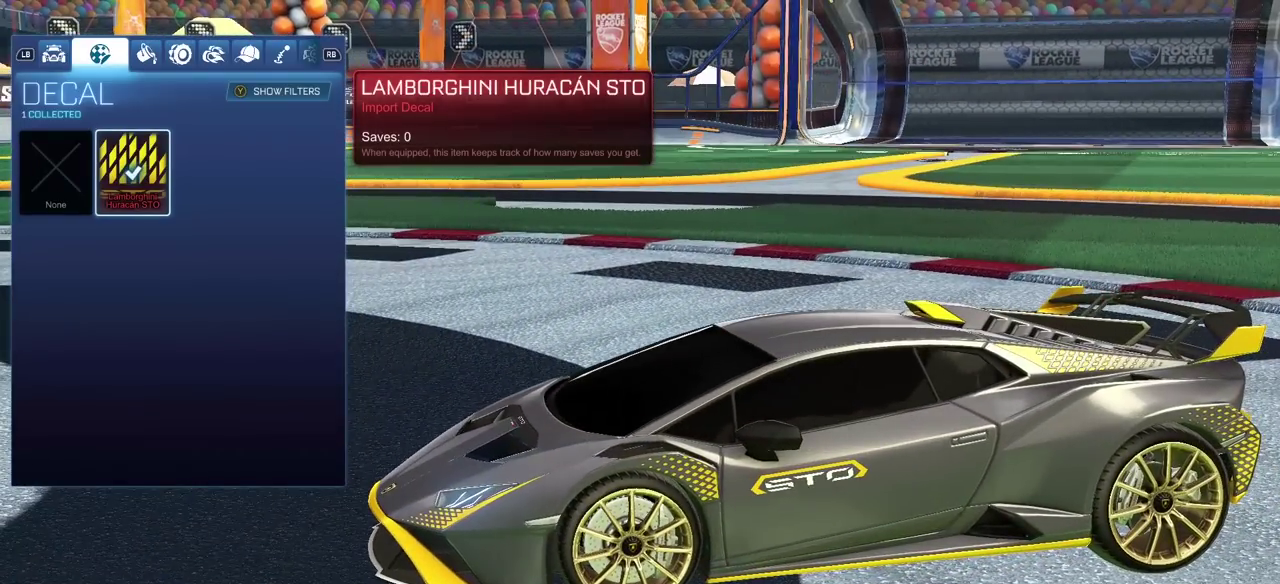
{"buttons": [], "left_stick": "center", "right_stick": "right", "events": [[400, "right_stick", "up-right"], [500, "right_stick", "right"]]}
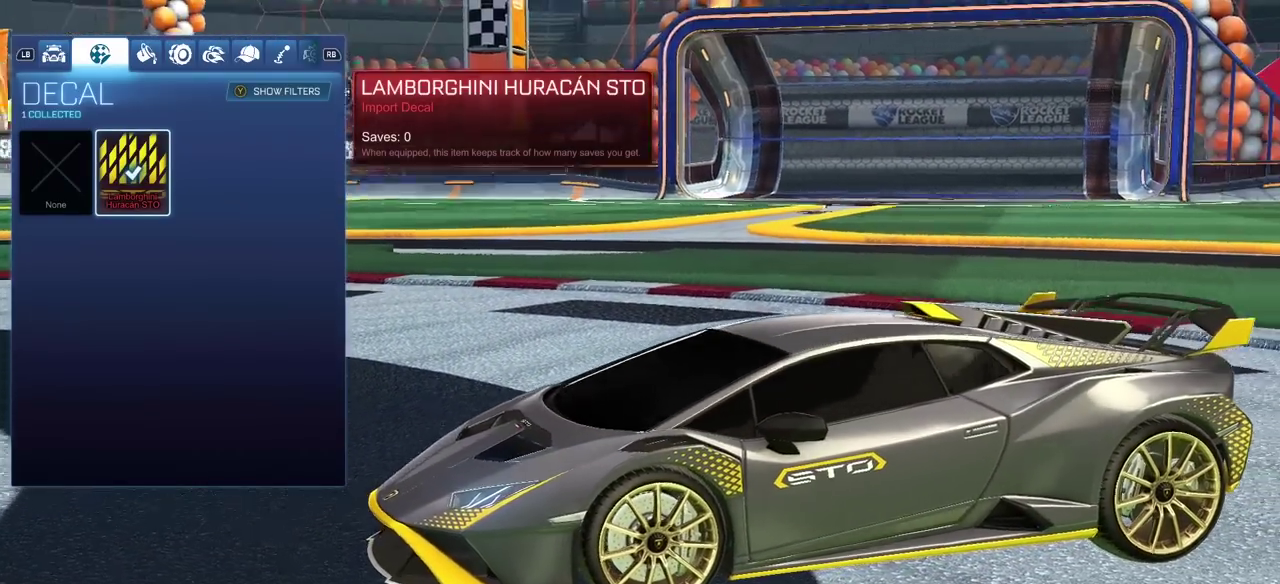
{"buttons": [], "left_stick": "center", "right_stick": "right", "events": []}
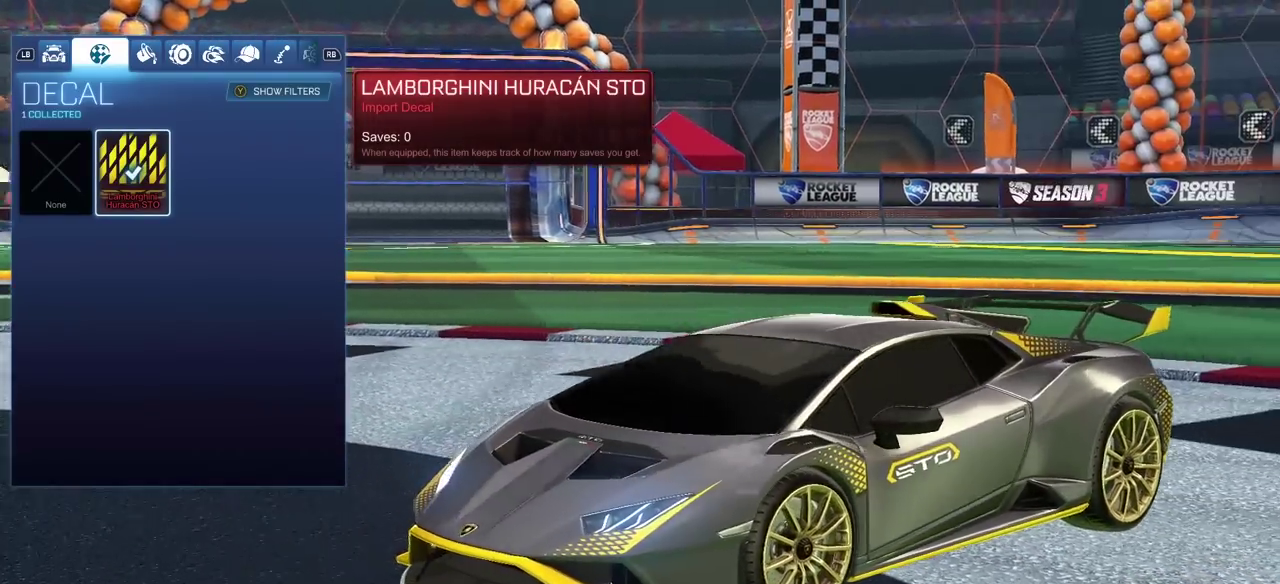
{"buttons": [], "left_stick": "center", "right_stick": "right", "events": []}
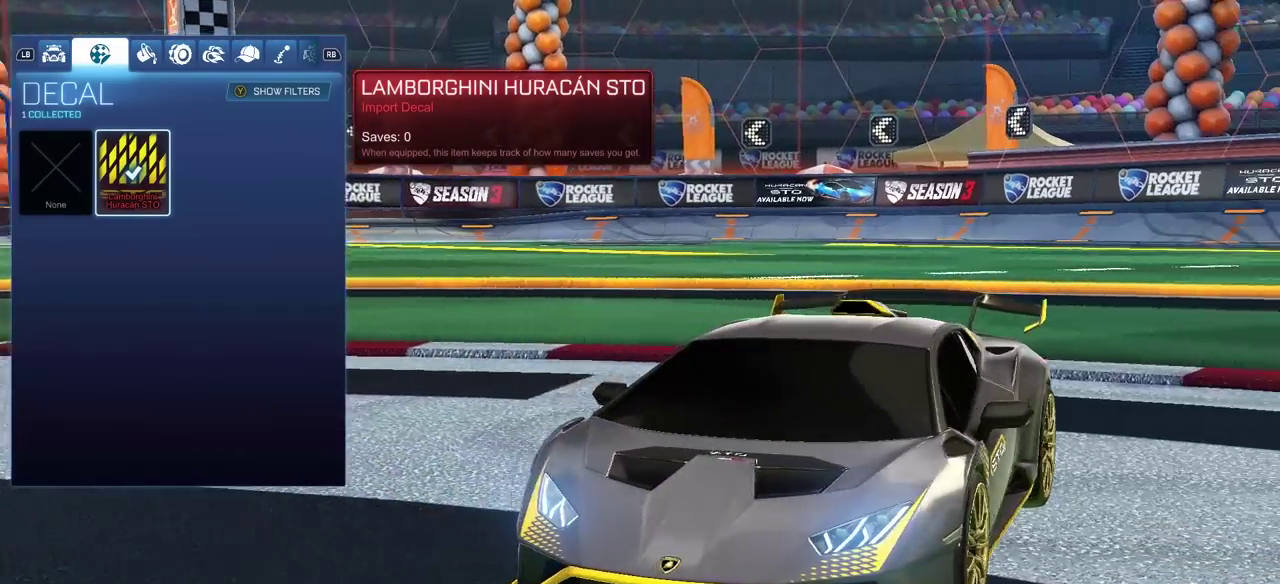
{"buttons": [], "left_stick": "center", "right_stick": "right", "events": []}
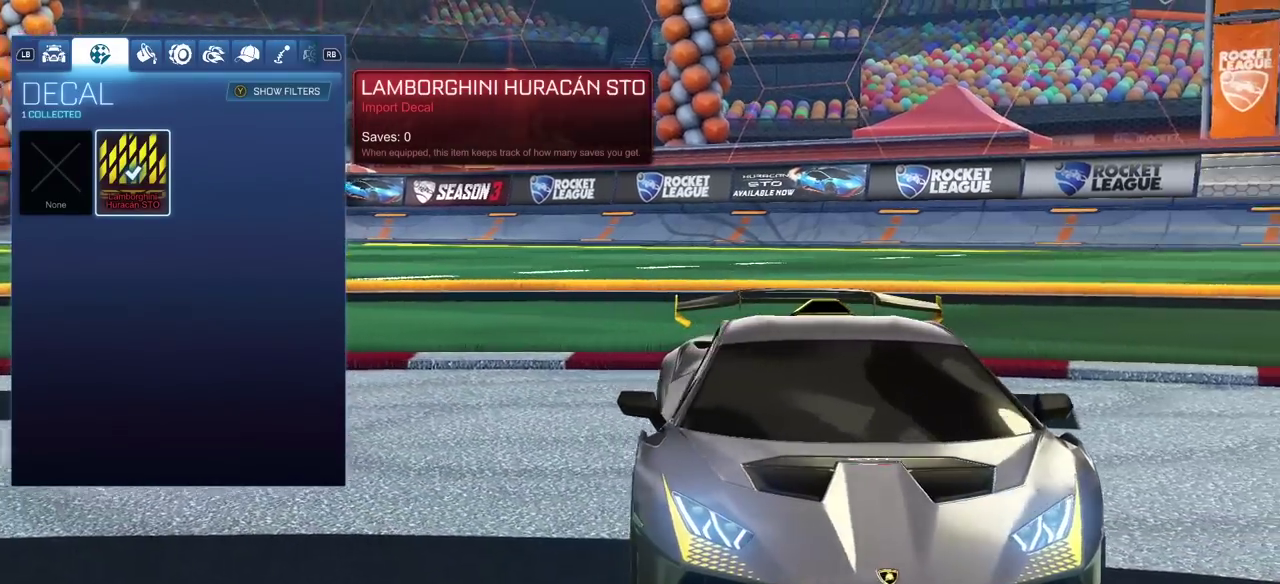
{"buttons": [], "left_stick": "center", "right_stick": "right", "events": []}
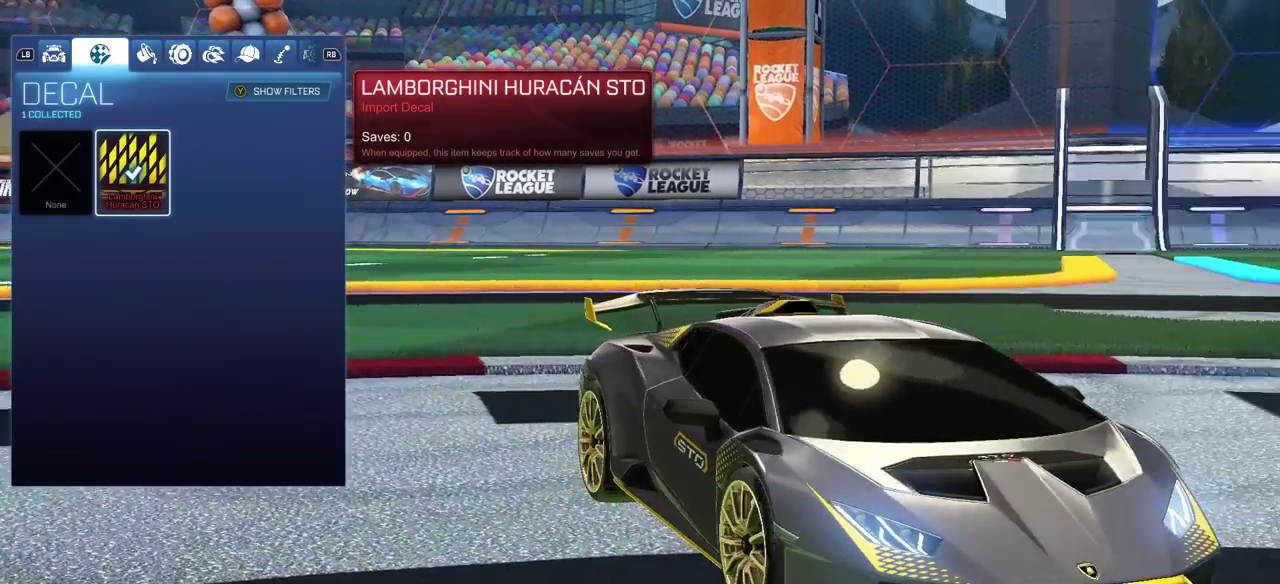
{"buttons": [], "left_stick": "center", "right_stick": "right", "events": []}
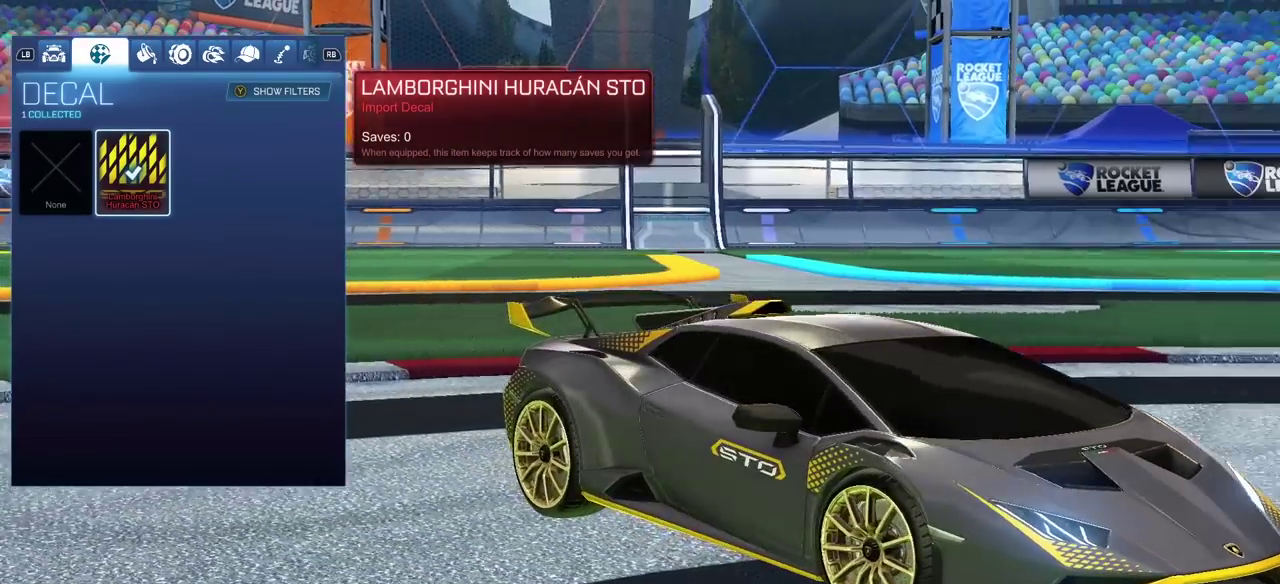
{"buttons": ["CIRCLE"], "left_stick": "center", "right_stick": "center", "events": [[317, "right_stick", "center"], [417, "CIRCLE", "down"]]}
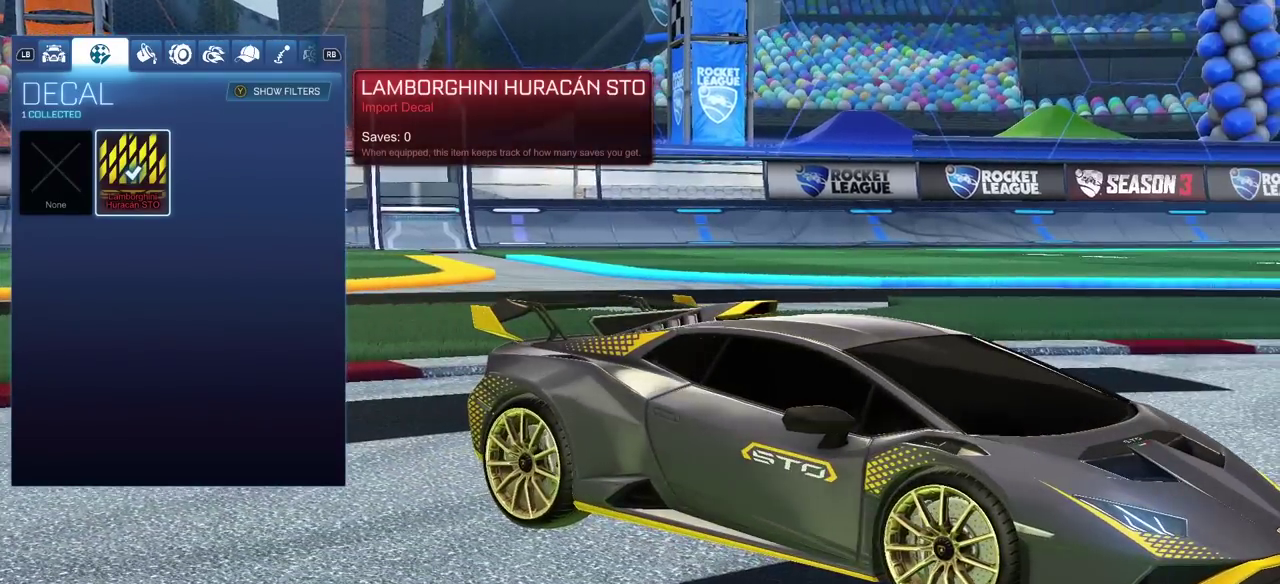
{"buttons": [], "left_stick": "center", "right_stick": "center", "events": [[17, "CIRCLE", "up"]]}
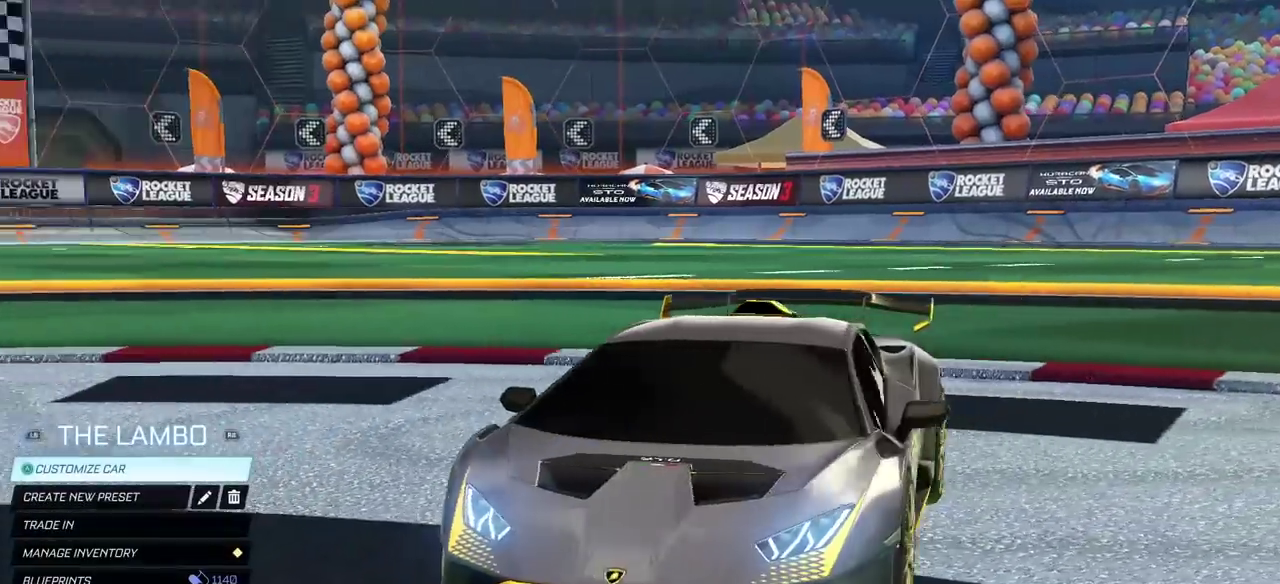
{"buttons": [], "left_stick": "center", "right_stick": "center", "events": [[217, "CIRCLE", "down"], [317, "CIRCLE", "up"]]}
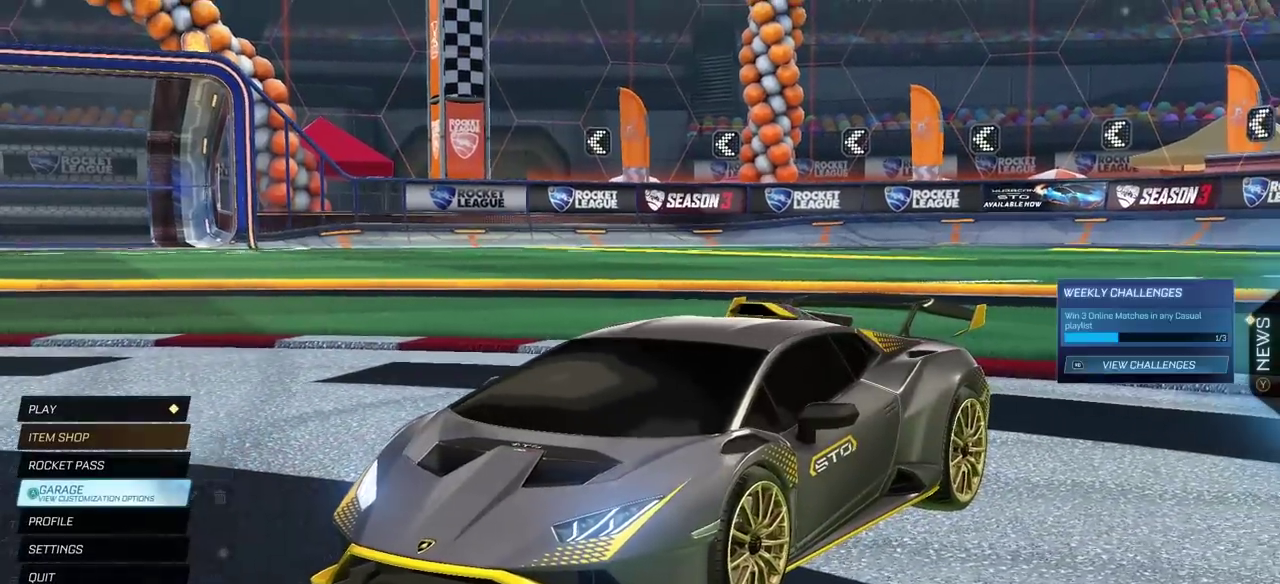
{"buttons": [], "left_stick": "center", "right_stick": "center", "events": []}
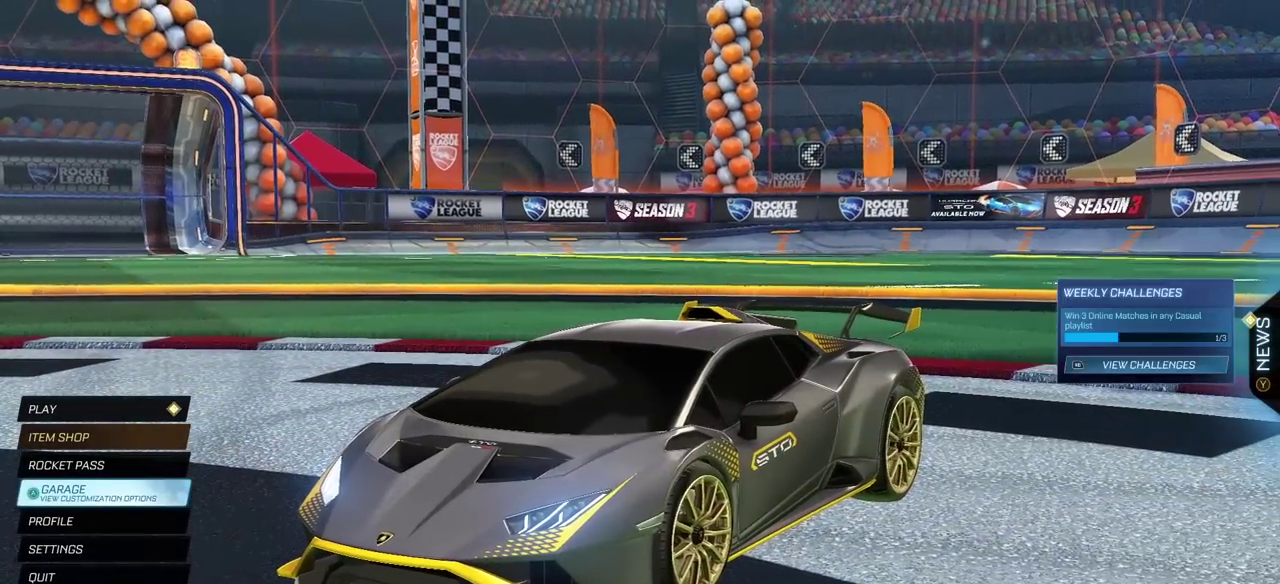
{"buttons": [], "left_stick": "center", "right_stick": "center", "events": []}